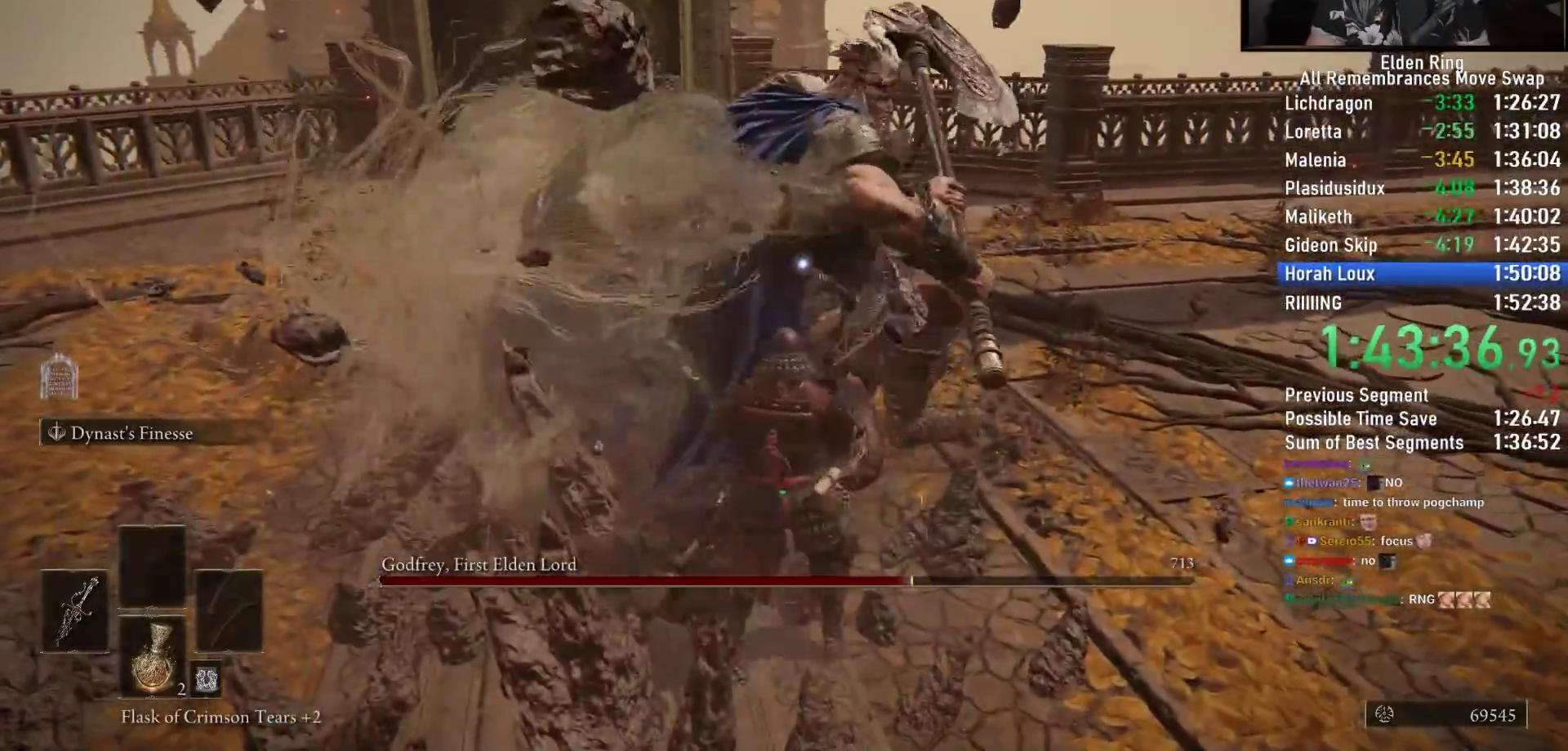
Gameplay with a controller (PlayStation layout); each line is a JSON object with the inputs held at the frame after it. "events" lists button and stick changes between this image and that frame as [ms after this image, input, new state], when the widget could be followed in between.
{"buttons": [], "left_stick": "up", "right_stick": "center", "events": [[200, "left_stick", "up"], [250, "CIRCLE", "down"], [383, "CIRCLE", "up"]]}
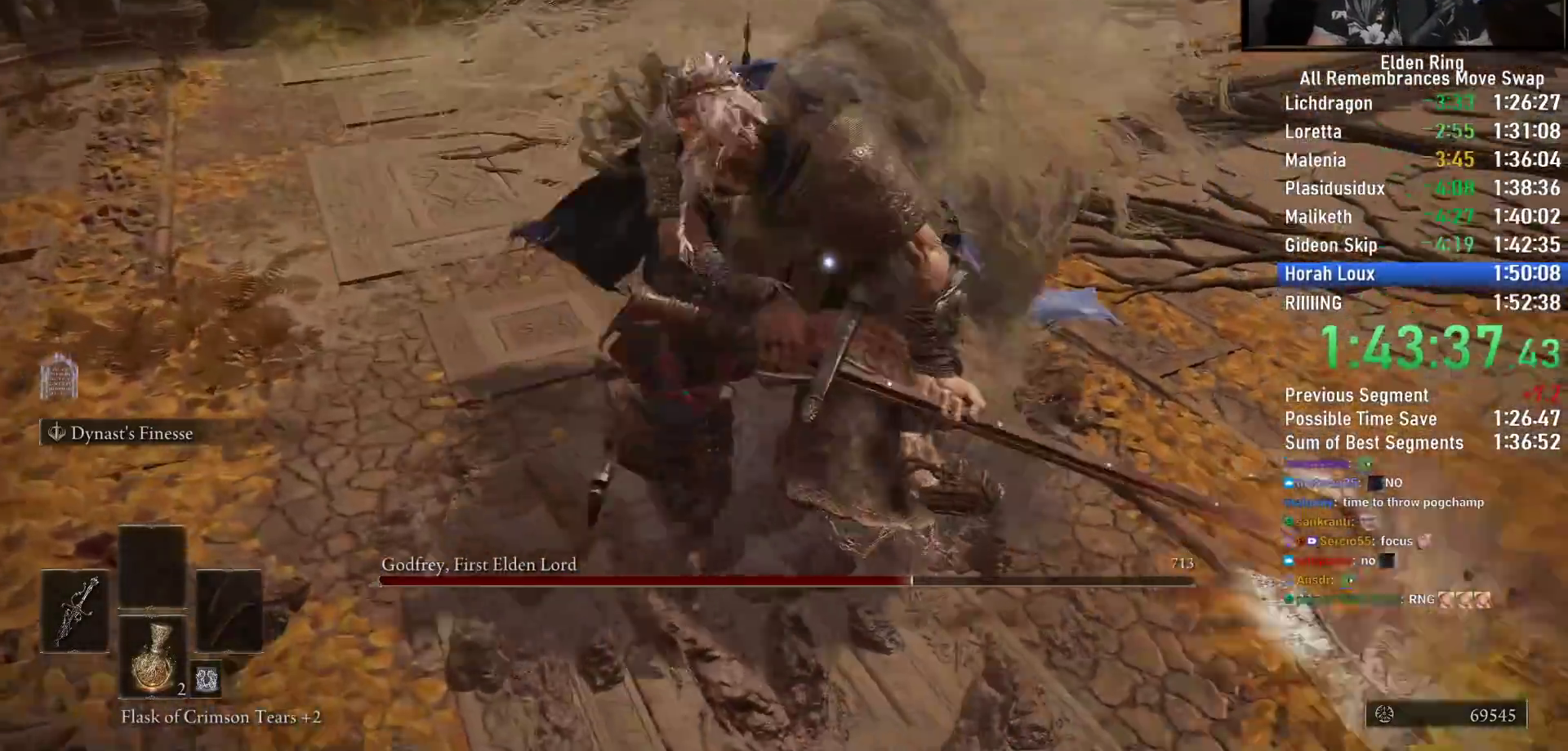
{"buttons": [], "left_stick": "up", "right_stick": "center", "events": []}
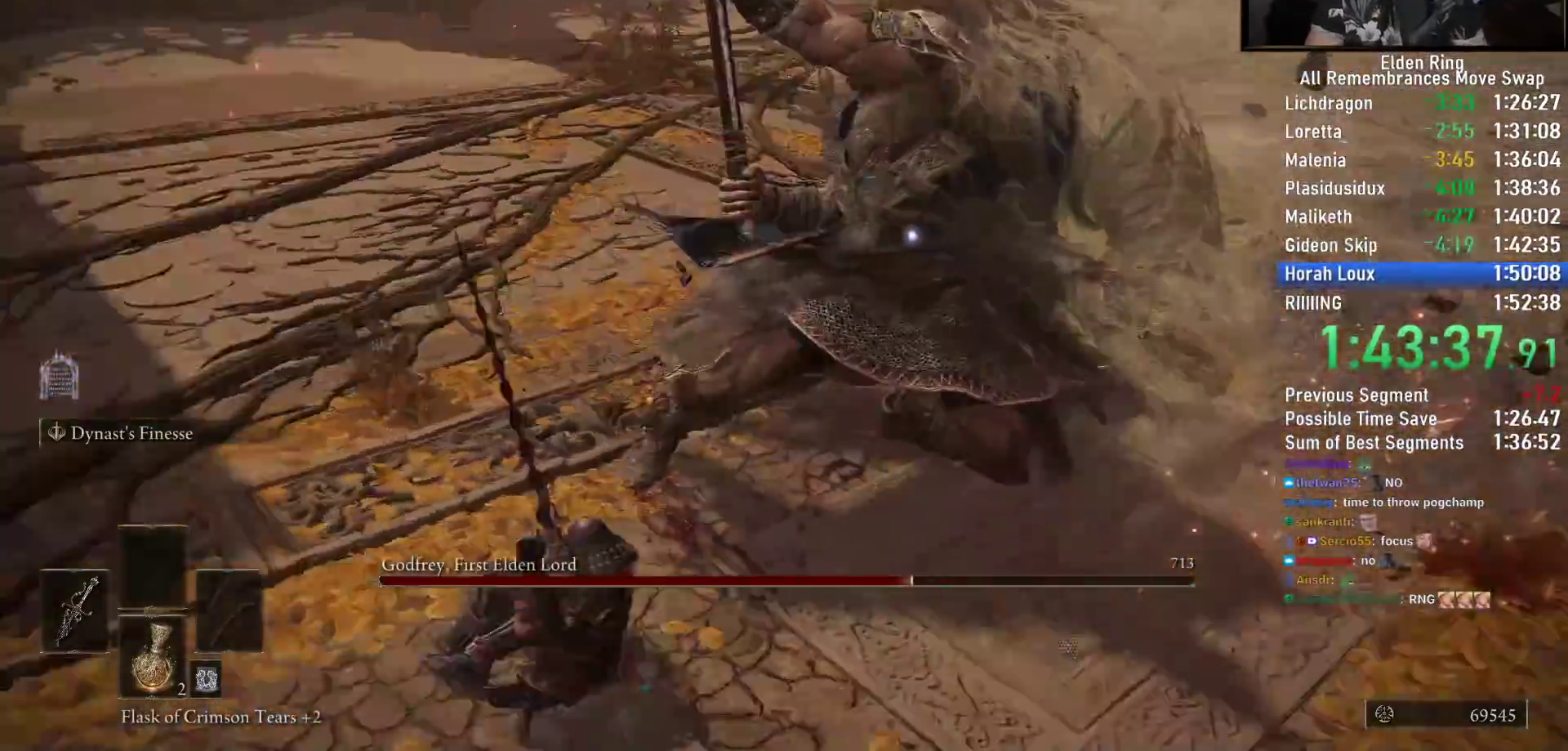
{"buttons": [], "left_stick": "left", "right_stick": "center", "events": [[67, "left_stick", "left"]]}
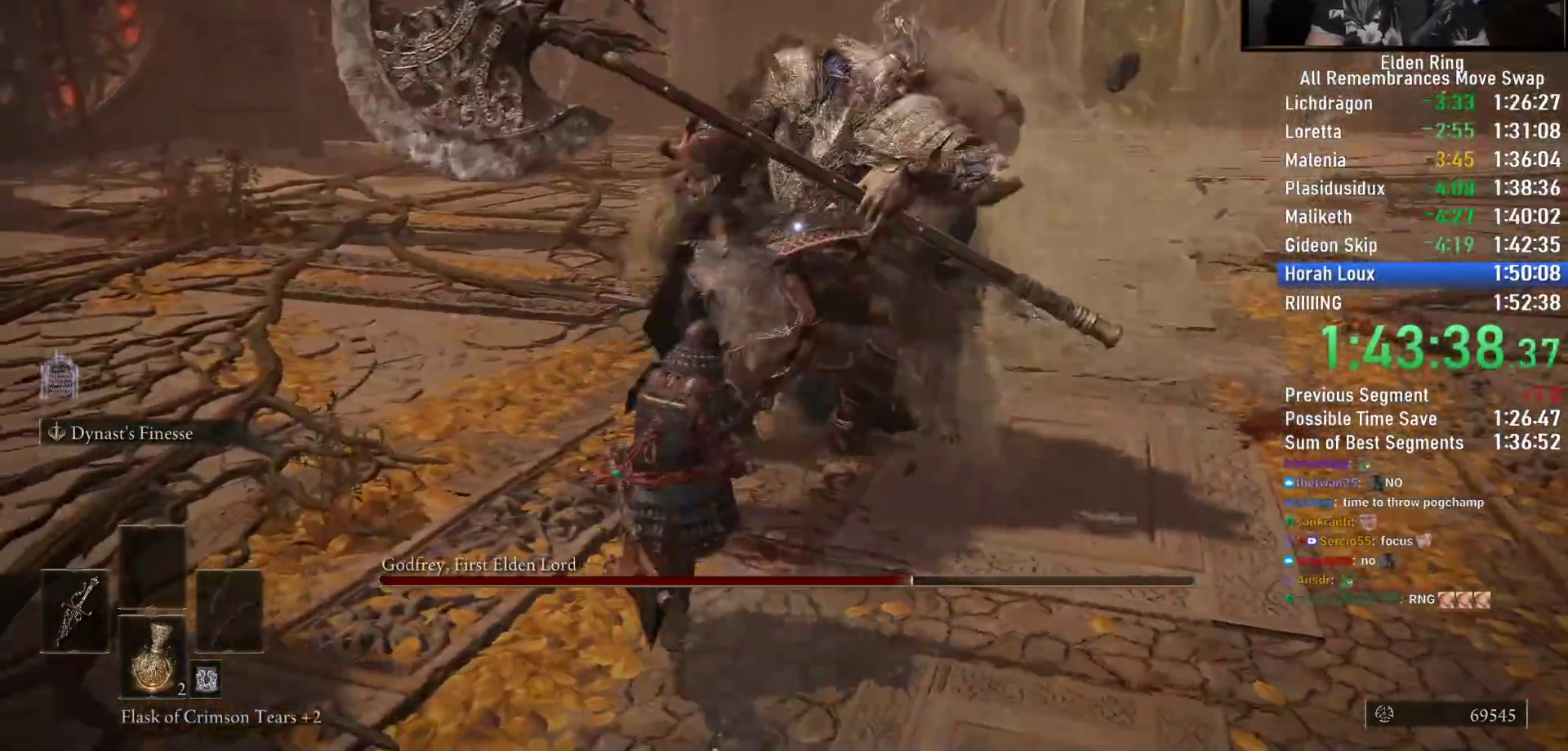
{"buttons": ["R1"], "left_stick": "up-left", "right_stick": "center", "events": [[117, "left_stick", "up"], [267, "left_stick", "left"], [333, "R1", "down"], [367, "left_stick", "up-left"], [433, "R1", "up"], [500, "R1", "down"]]}
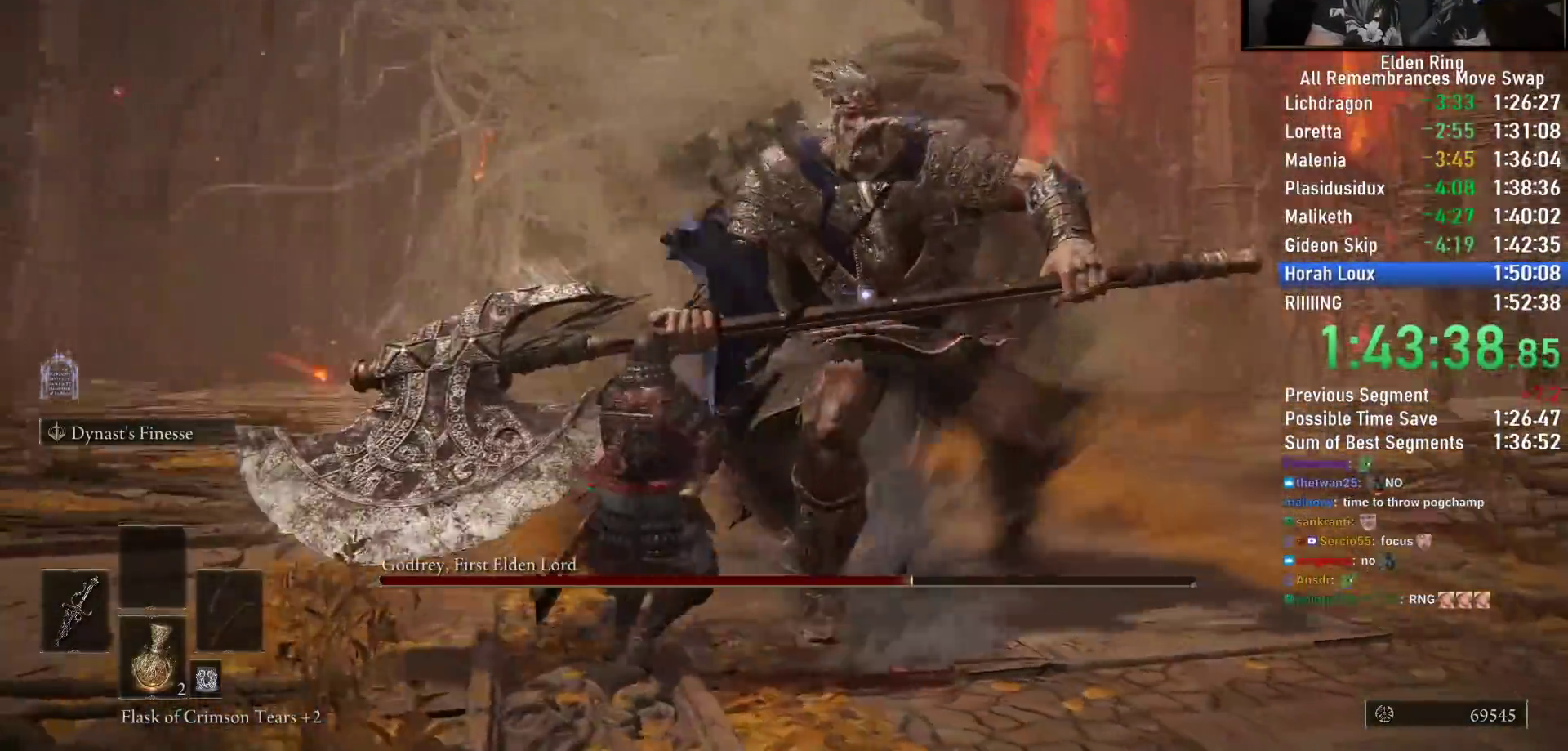
{"buttons": [], "left_stick": "up", "right_stick": "center", "events": [[117, "R1", "up"], [183, "left_stick", "up"]]}
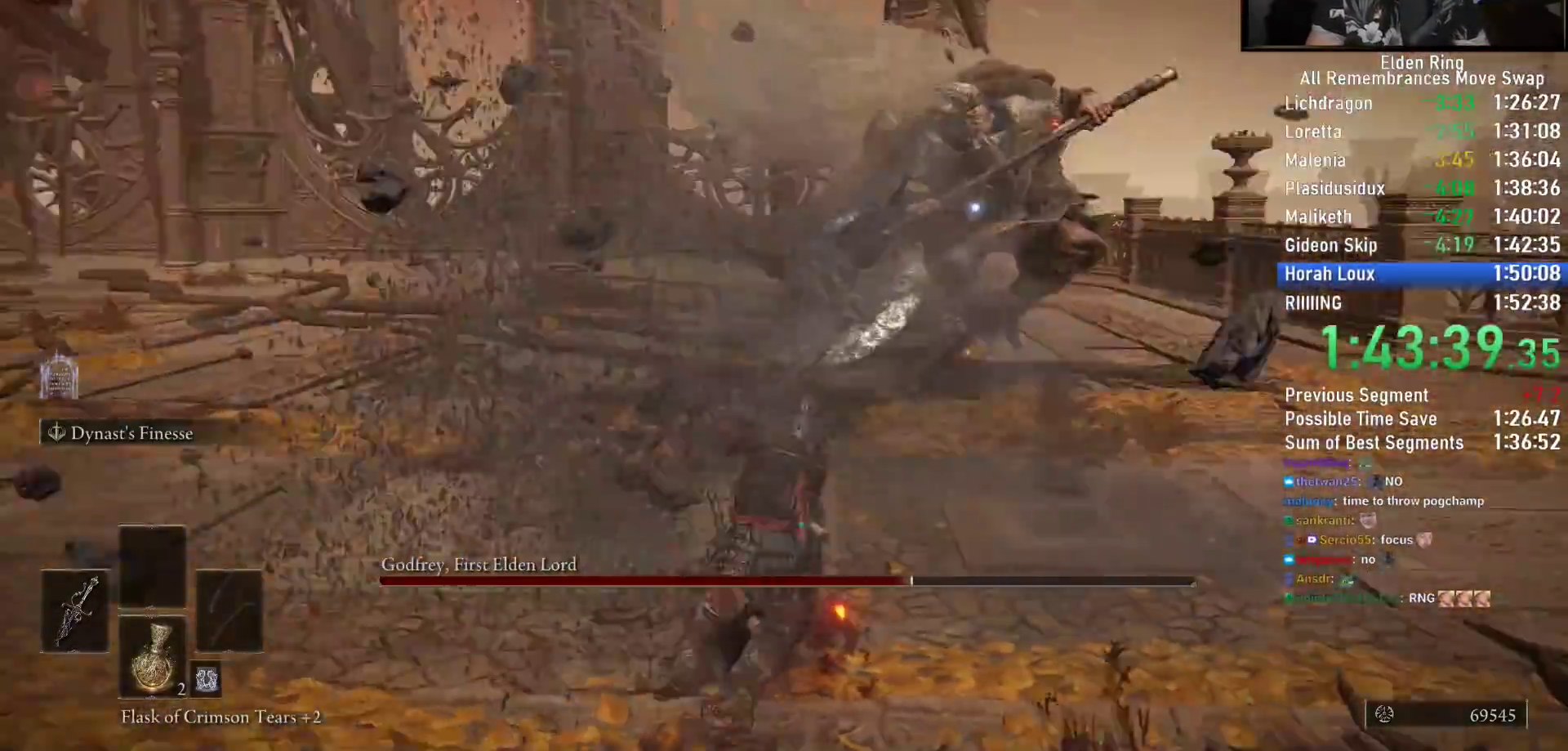
{"buttons": [], "left_stick": "up", "right_stick": "center", "events": []}
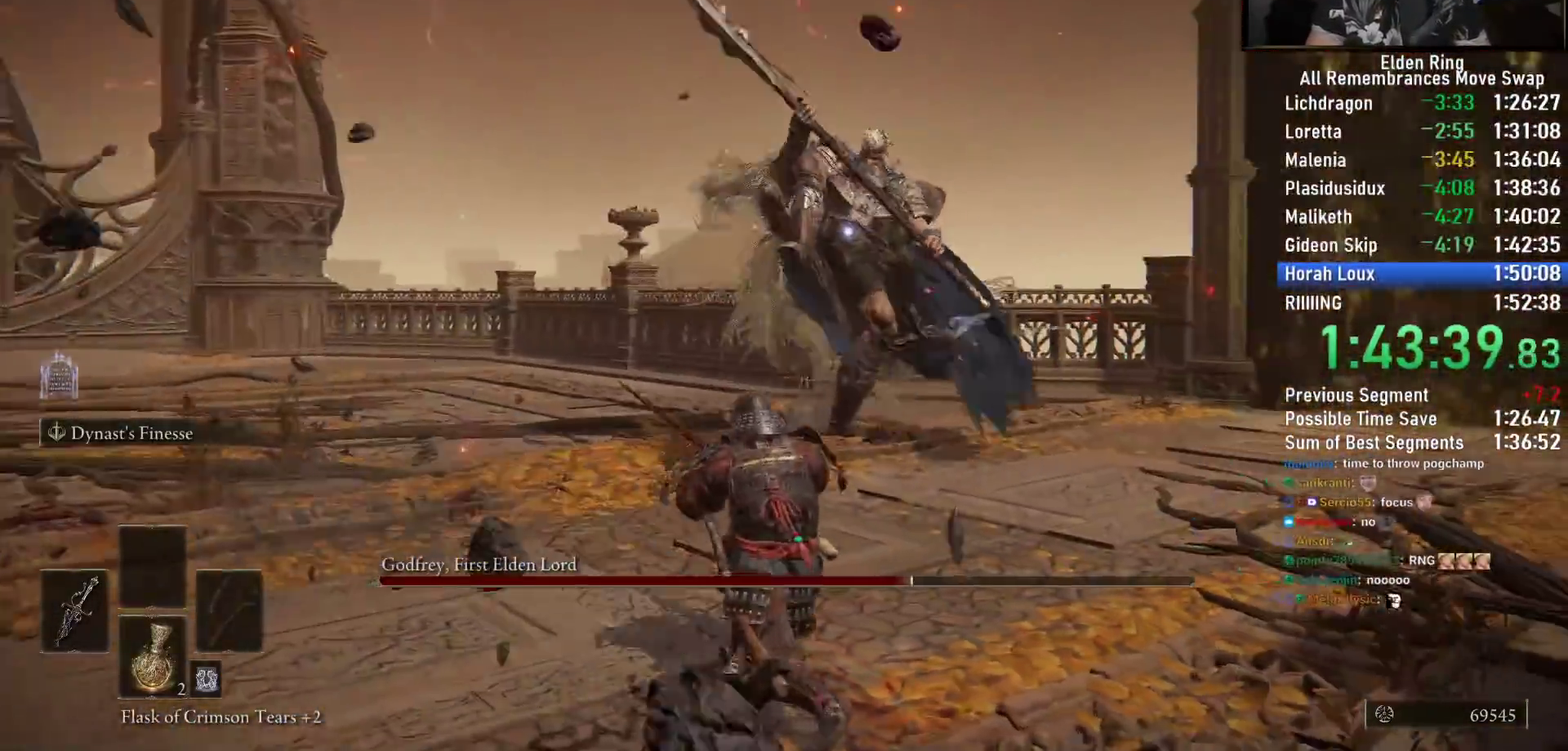
{"buttons": [], "left_stick": "up", "right_stick": "center", "events": [[100, "CROSS", "down"], [217, "CROSS", "up"], [283, "R1", "down"], [367, "R1", "up"]]}
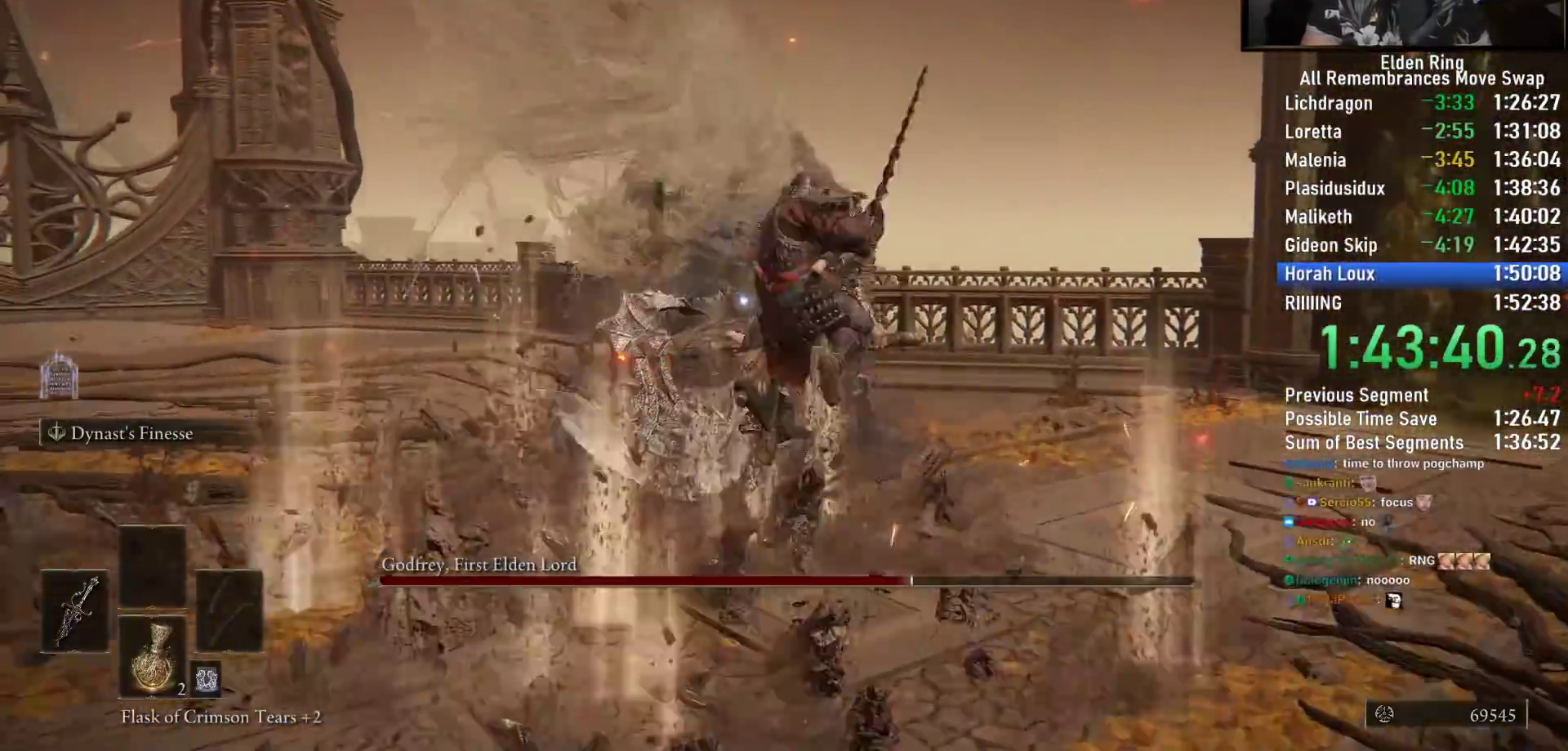
{"buttons": [], "left_stick": "up-right", "right_stick": "center", "events": [[33, "left_stick", "center"], [100, "left_stick", "up-right"]]}